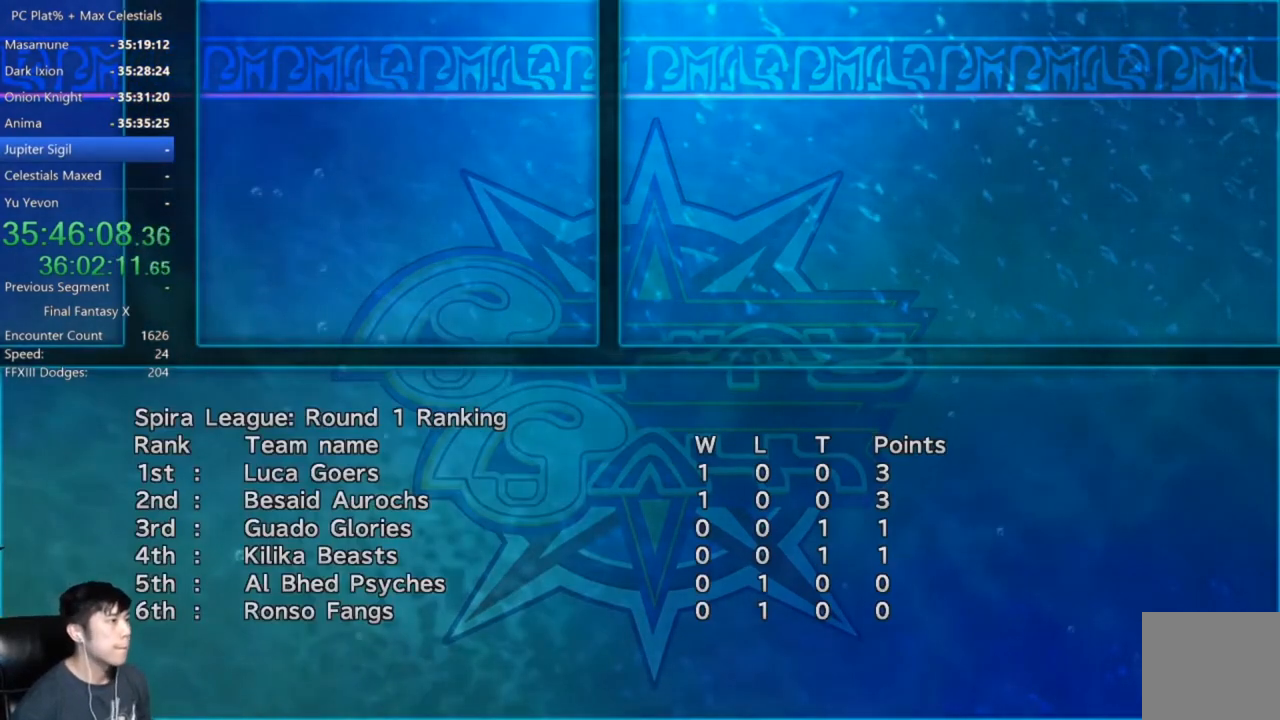
Gameplay with a controller (Xbox layout); each line is a JSON object with the inputs held at the frame after it. "events" lists button and stick changes between this image and that frame as [ms after this image, input, new state], when the widget could be followed in between.
{"buttons": [], "left_stick": "center", "right_stick": "center", "events": []}
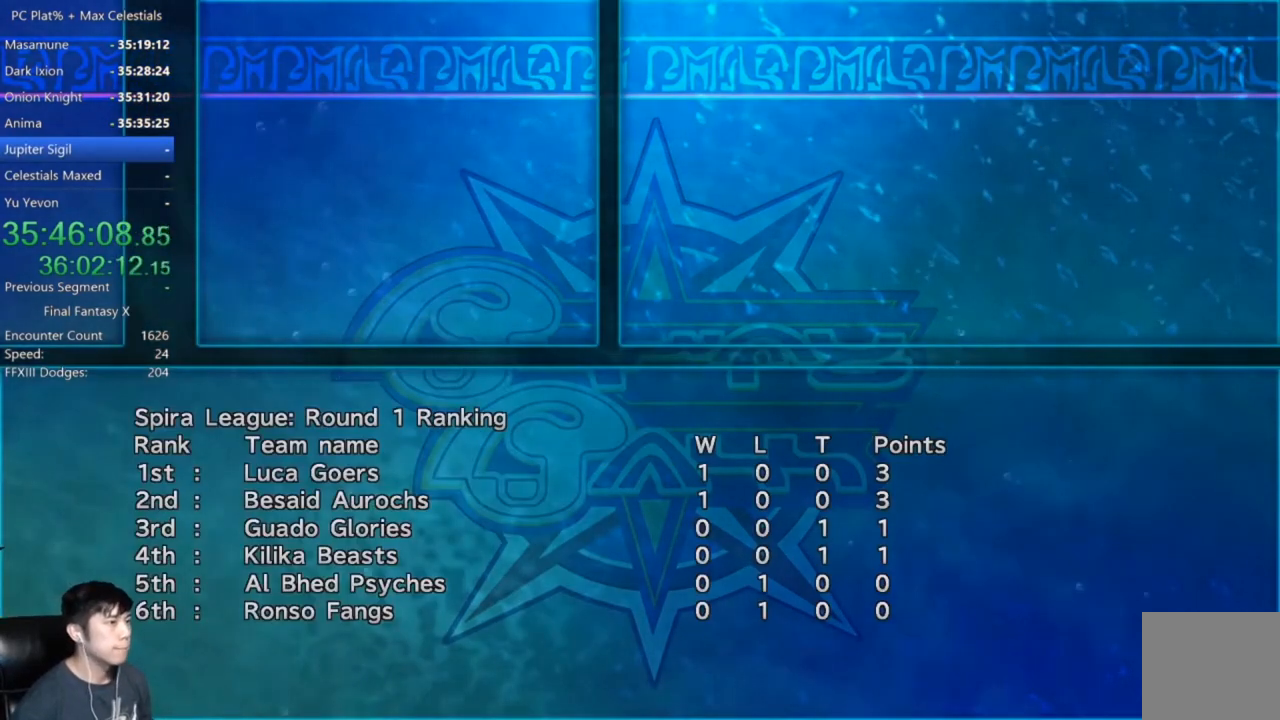
{"buttons": [], "left_stick": "center", "right_stick": "center", "events": []}
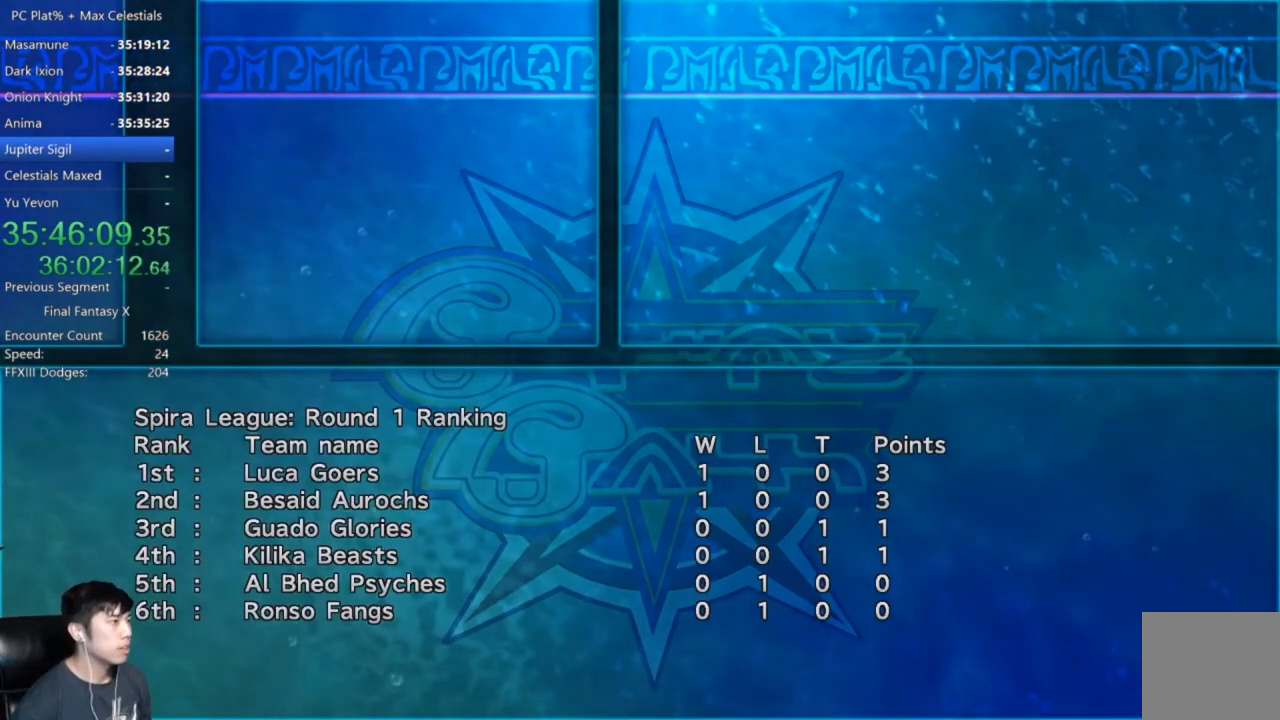
{"buttons": [], "left_stick": "center", "right_stick": "center", "events": []}
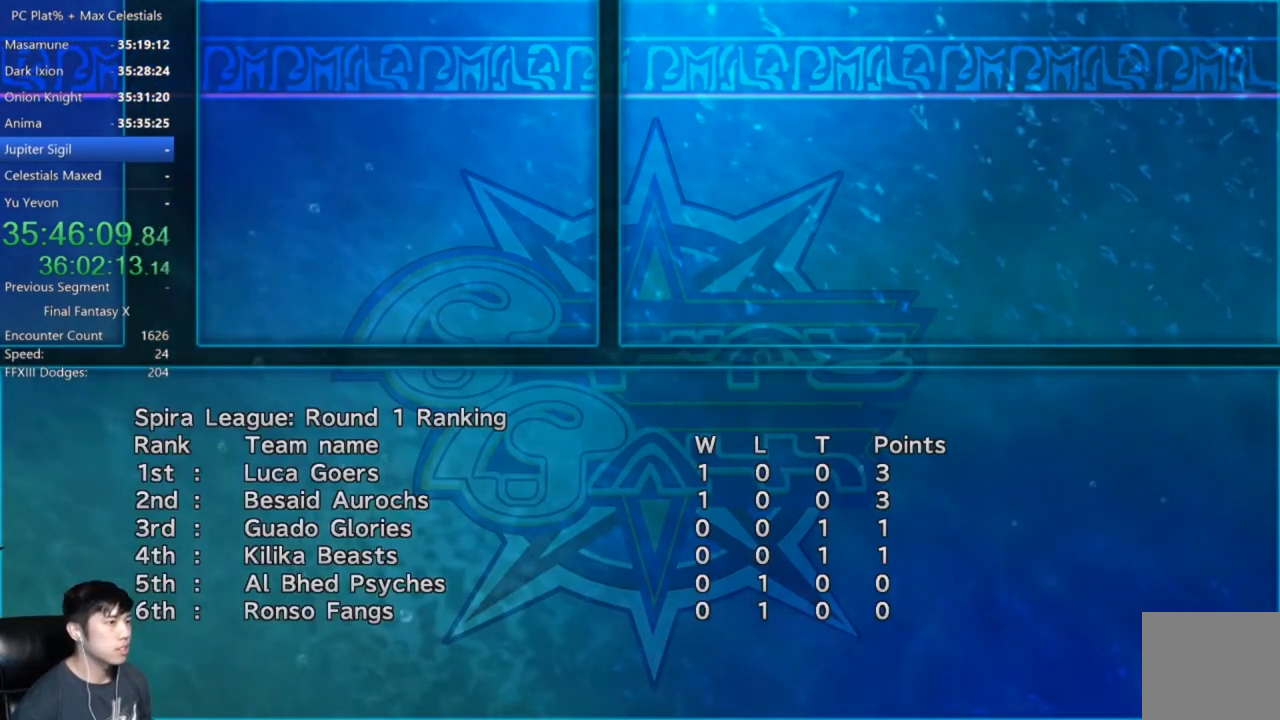
{"buttons": [], "left_stick": "center", "right_stick": "center", "events": []}
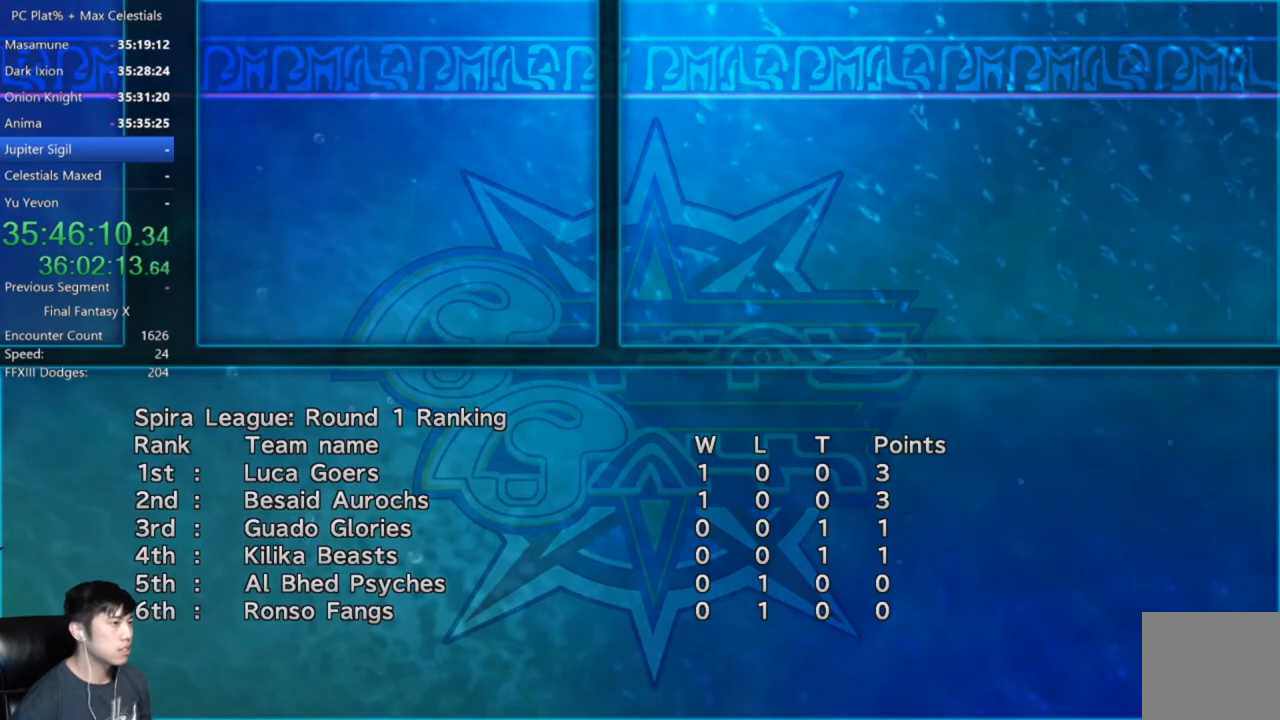
{"buttons": [], "left_stick": "center", "right_stick": "center", "events": []}
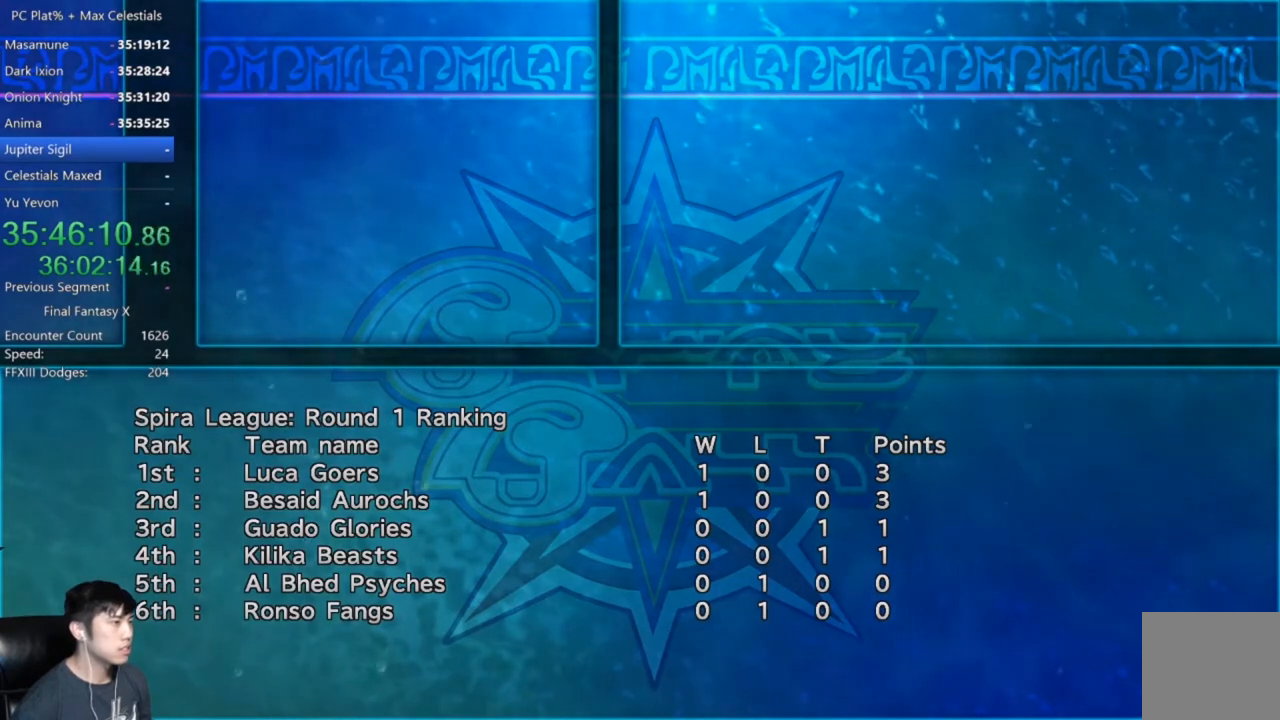
{"buttons": [], "left_stick": "center", "right_stick": "center", "events": []}
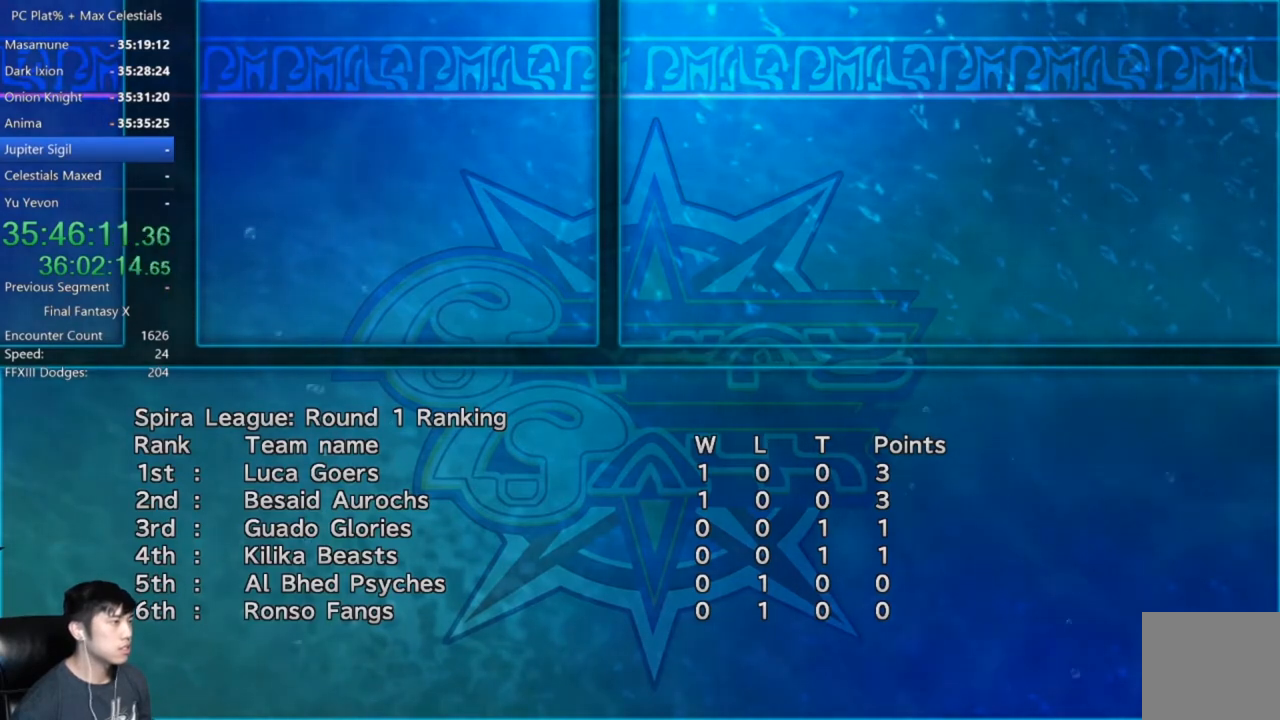
{"buttons": [], "left_stick": "center", "right_stick": "center", "events": []}
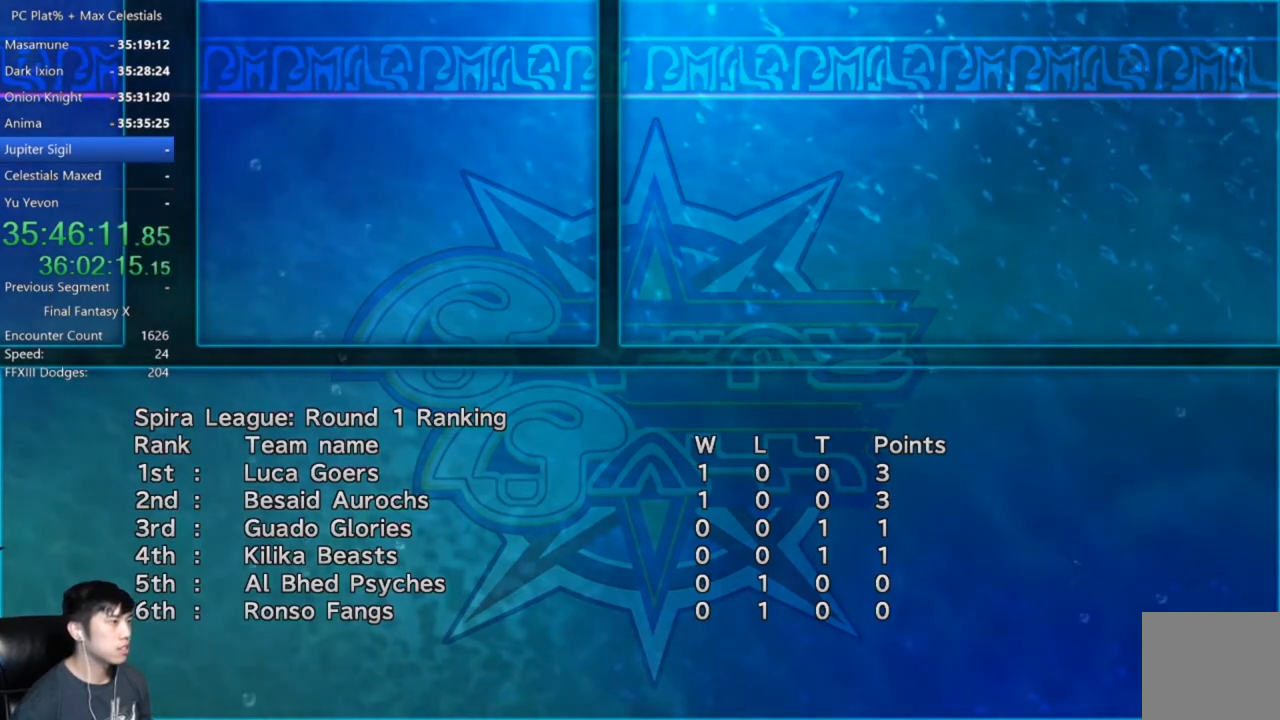
{"buttons": [], "left_stick": "center", "right_stick": "center", "events": [[66, "A", "down"], [133, "A", "up"], [233, "A", "down"], [300, "A", "up"], [433, "A", "down"], [500, "A", "up"]]}
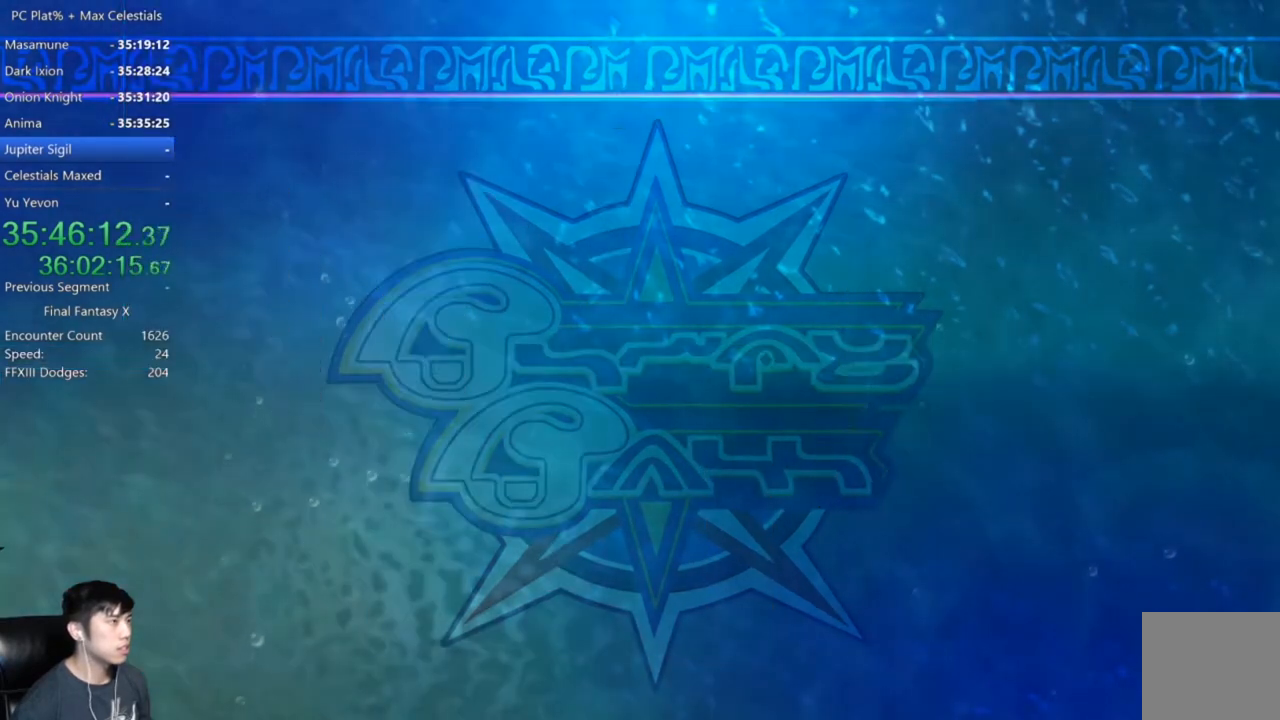
{"buttons": [], "left_stick": "center", "right_stick": "center", "events": [[100, "A", "down"], [200, "A", "up"], [267, "A", "down"], [334, "A", "up"], [434, "A", "down"], [501, "A", "up"]]}
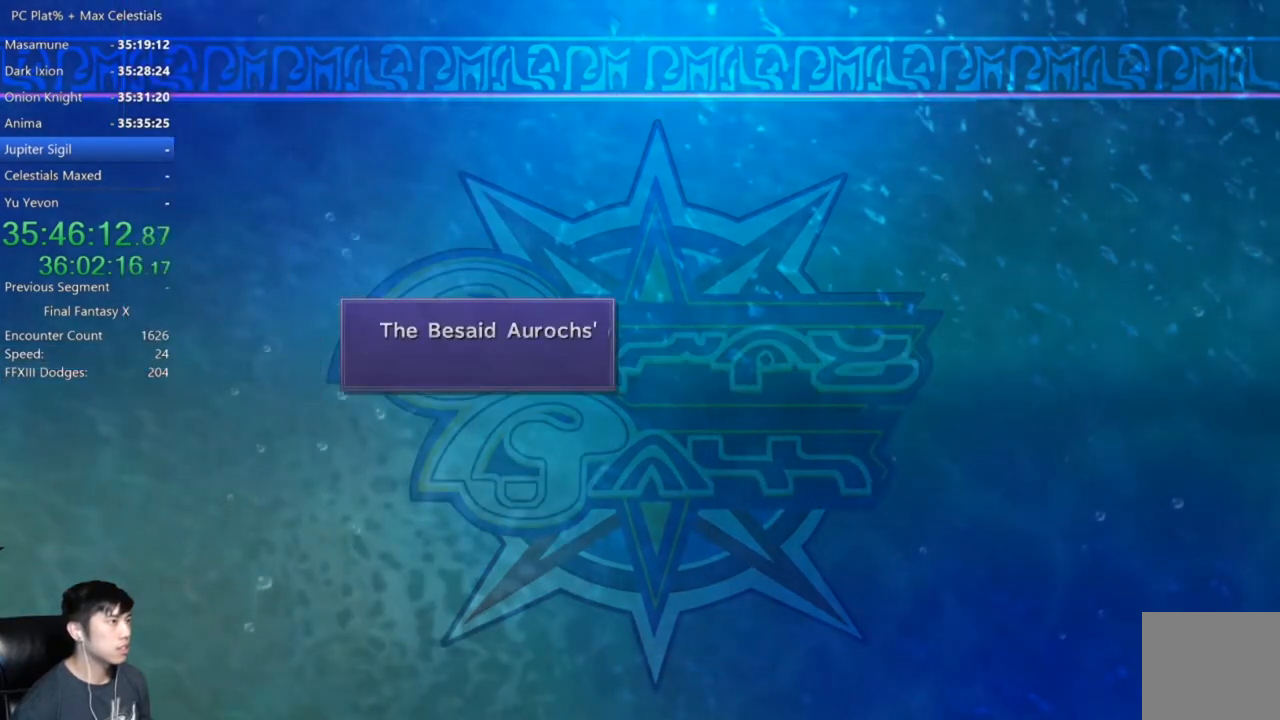
{"buttons": [], "left_stick": "center", "right_stick": "center", "events": [[100, "A", "down"], [133, "A", "up"], [200, "A", "down"], [300, "A", "up"]]}
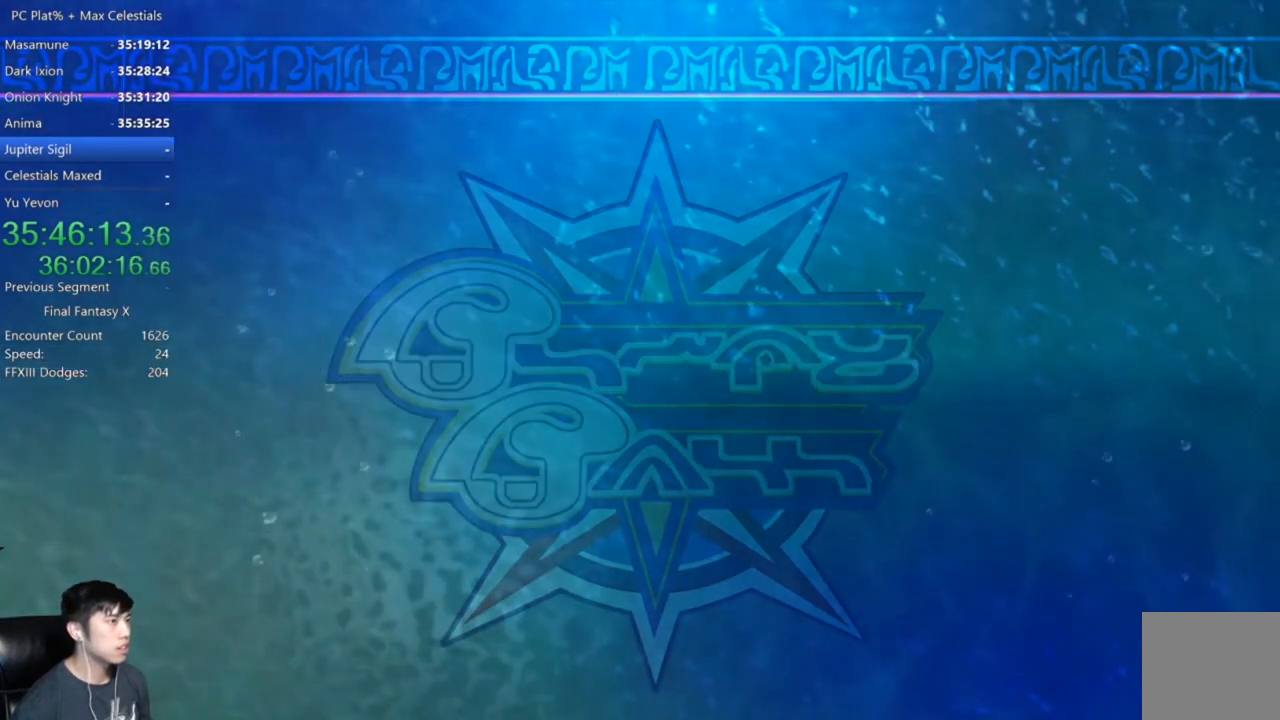
{"buttons": [], "left_stick": "center", "right_stick": "center", "events": []}
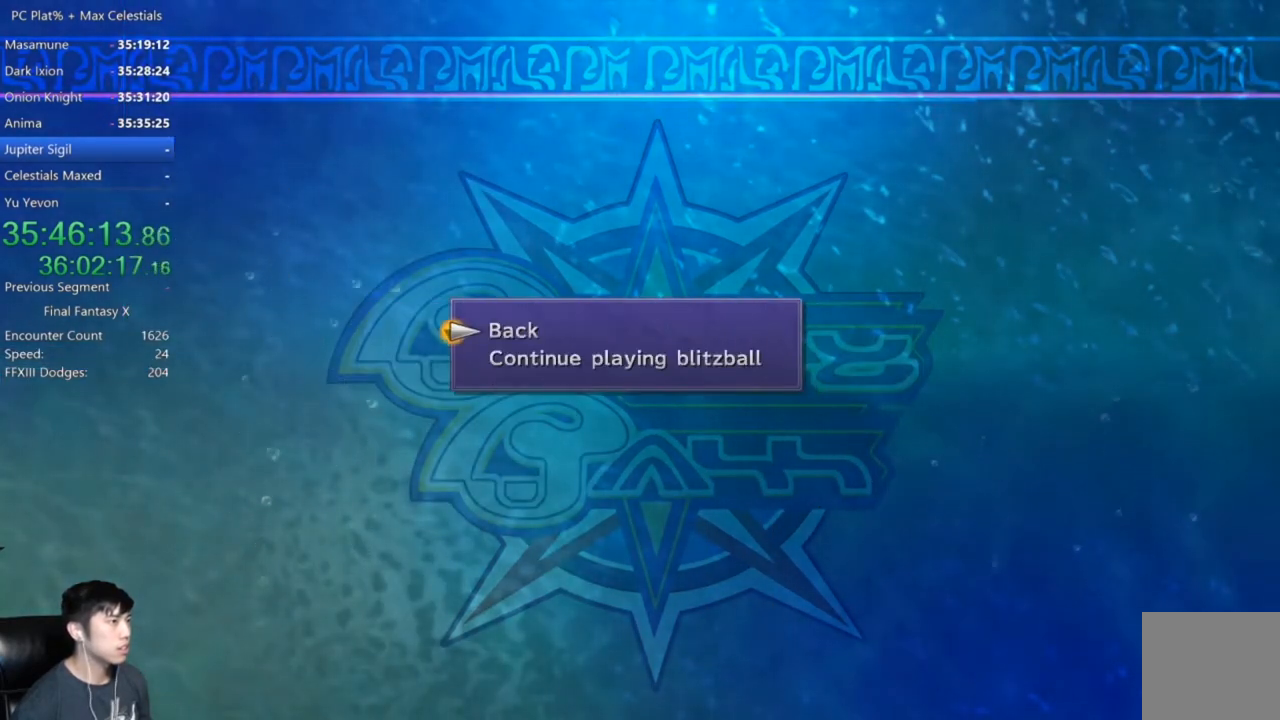
{"buttons": [], "left_stick": "center", "right_stick": "center", "events": [[333, "A", "down"], [400, "A", "up"]]}
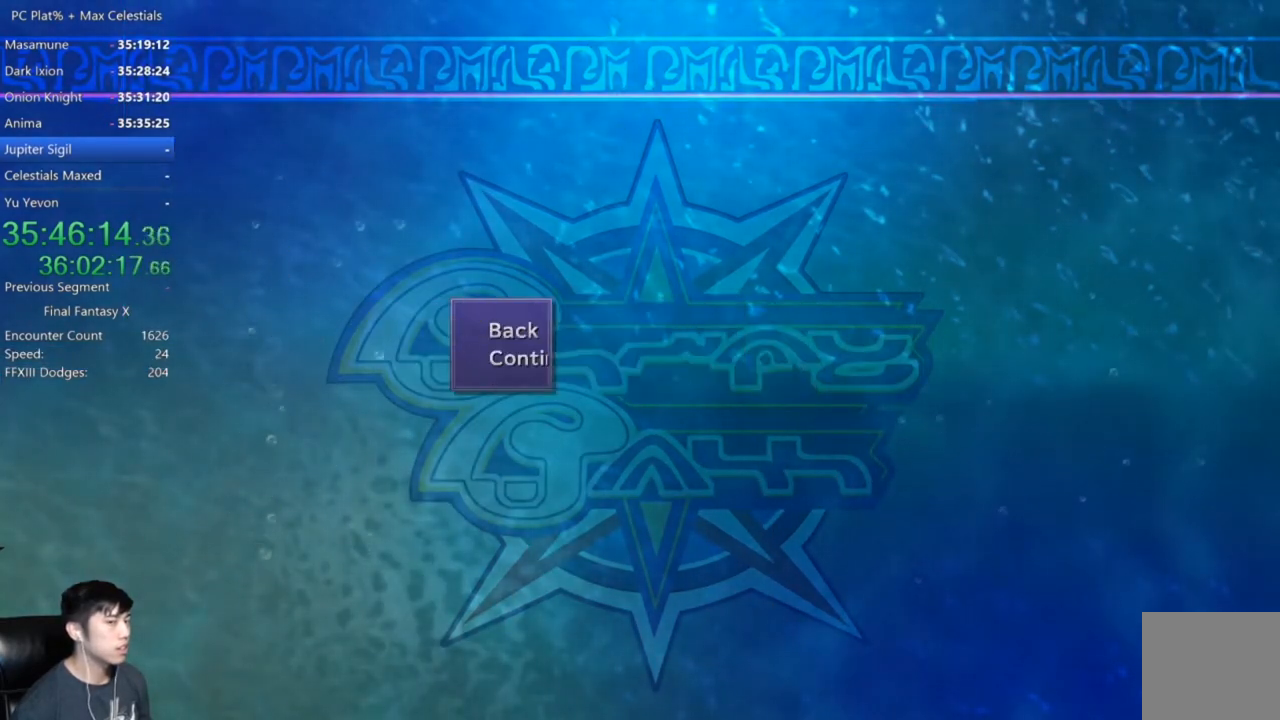
{"buttons": [], "left_stick": "center", "right_stick": "center", "events": []}
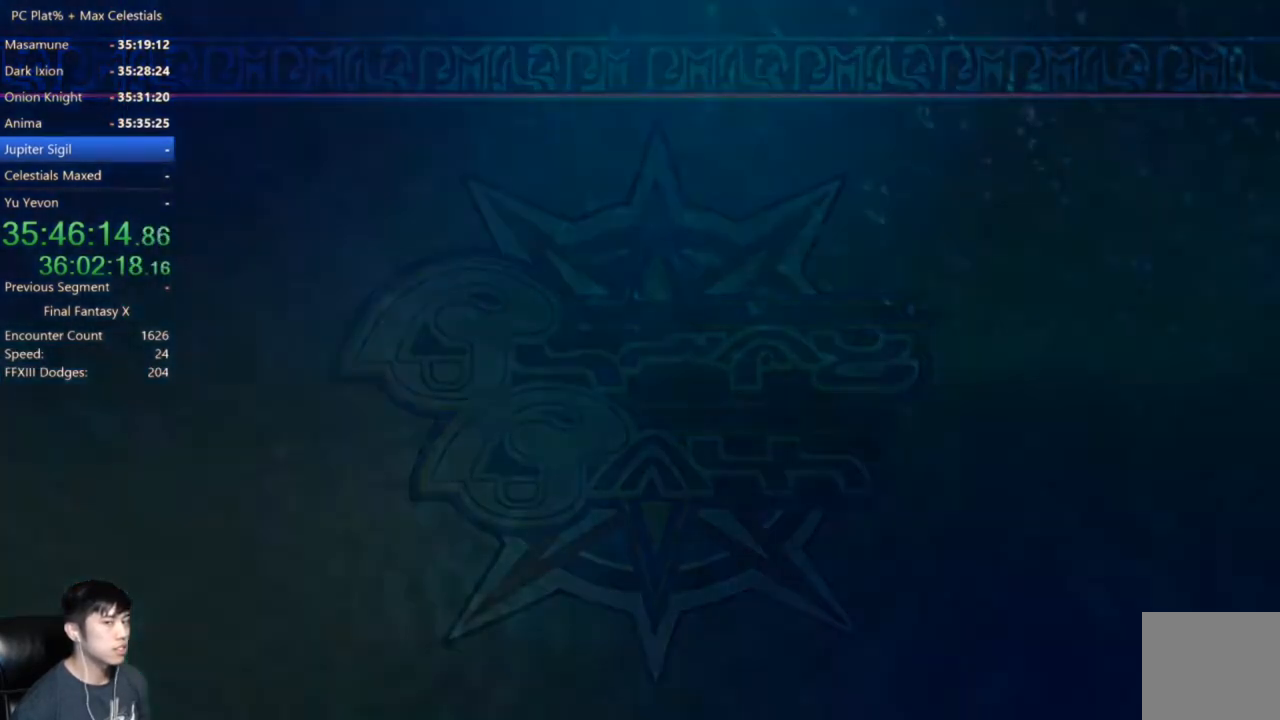
{"buttons": [], "left_stick": "center", "right_stick": "center", "events": []}
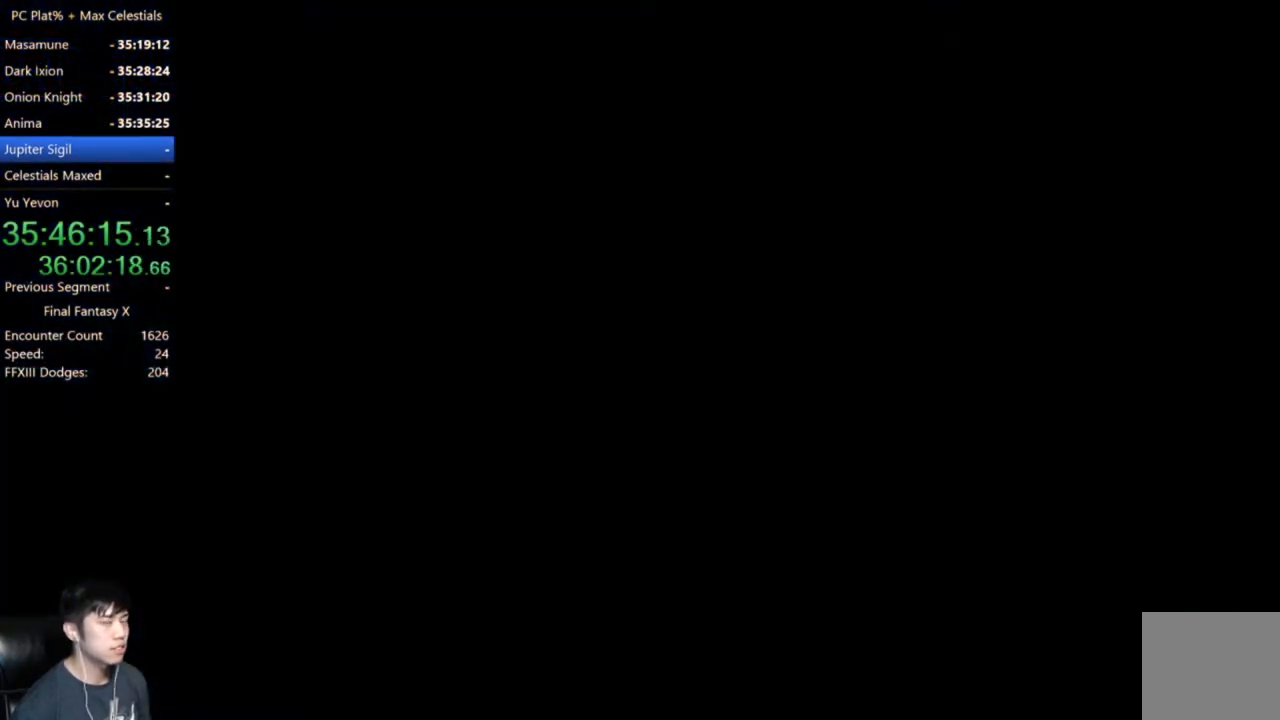
{"buttons": [], "left_stick": "center", "right_stick": "center", "events": []}
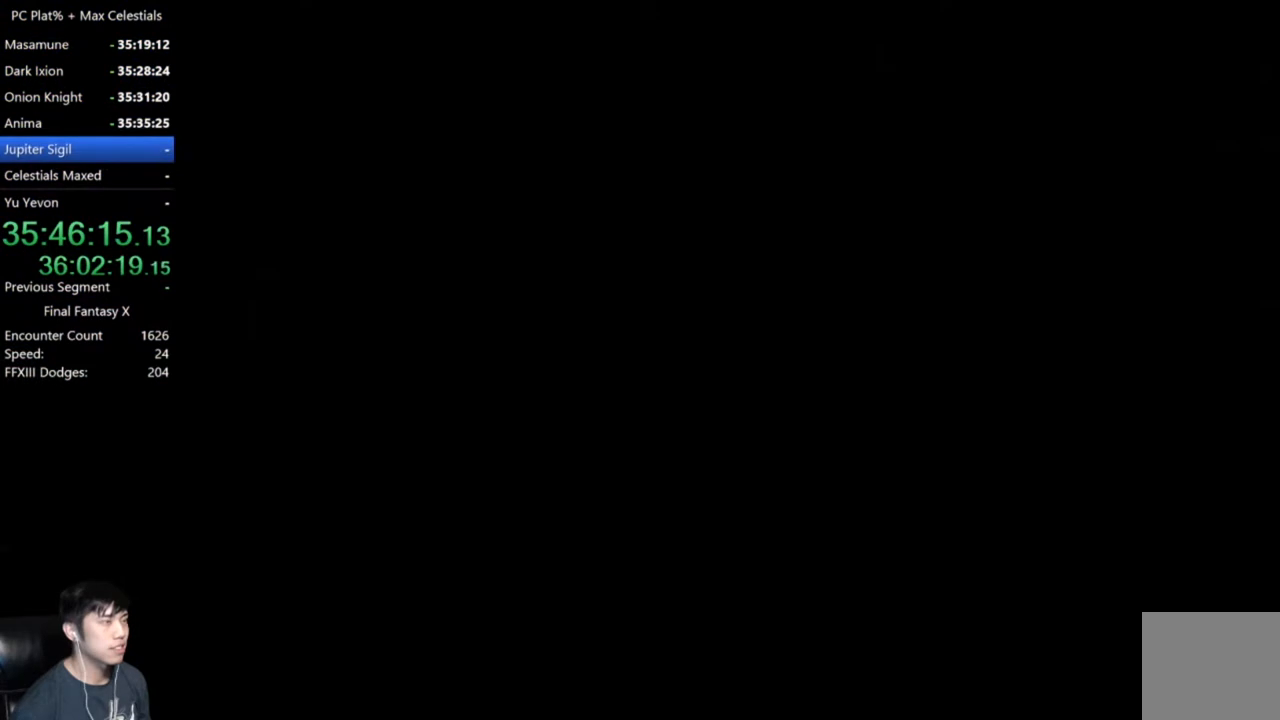
{"buttons": [], "left_stick": "center", "right_stick": "center", "events": [[200, "A", "down"], [300, "A", "up"], [433, "A", "down"], [467, "A", "up"]]}
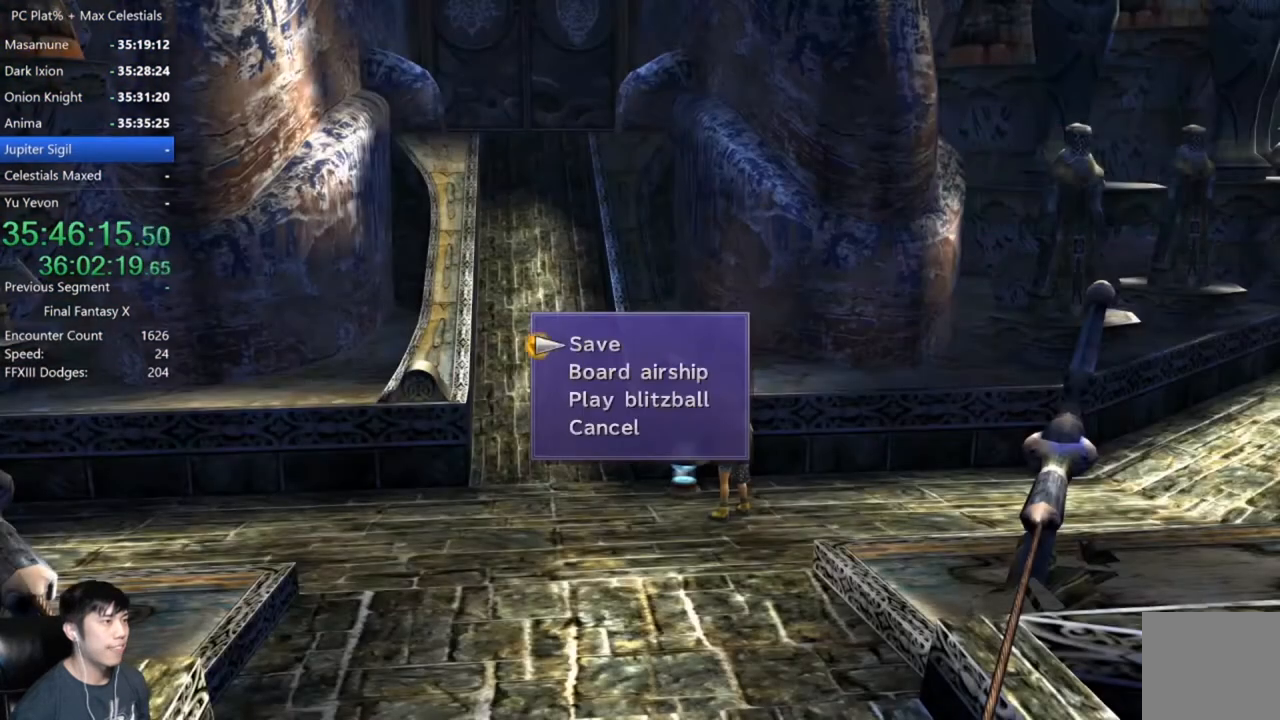
{"buttons": ["DPAD_DOWN"], "left_stick": "center", "right_stick": "center", "events": [[67, "A", "down"], [134, "A", "up"], [200, "A", "down"], [267, "A", "up"], [467, "DPAD_DOWN", "down"]]}
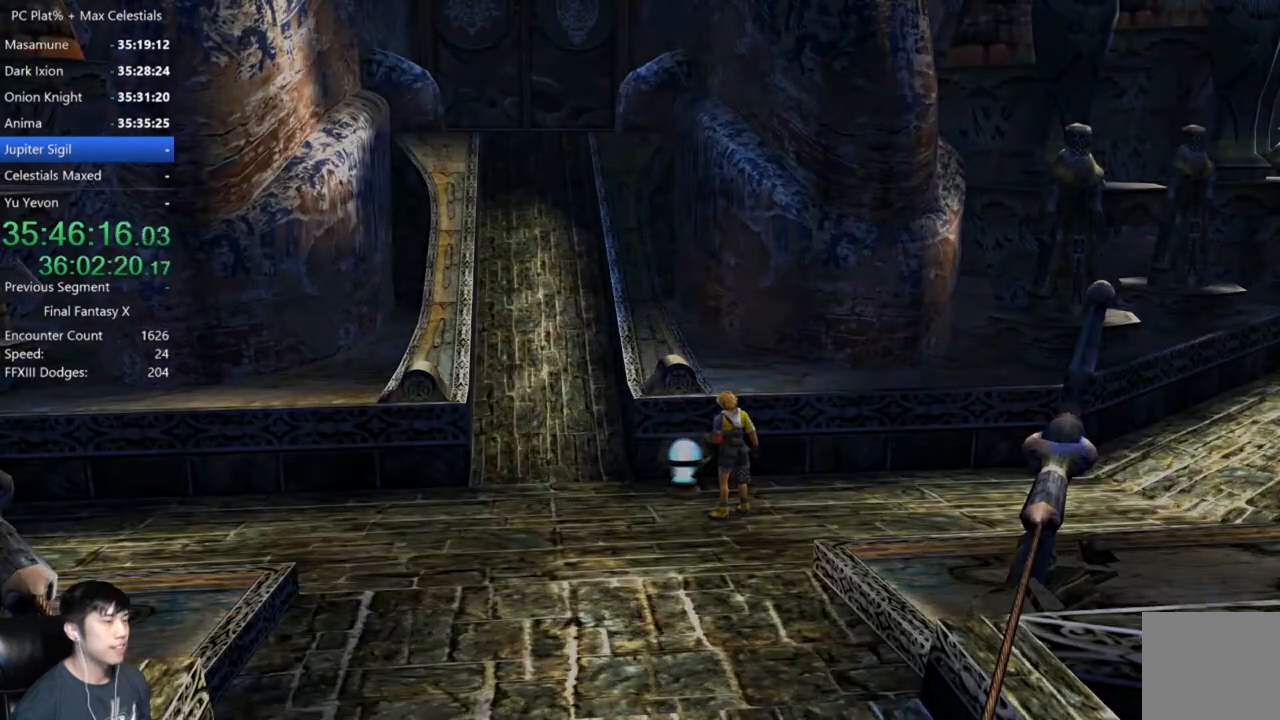
{"buttons": [], "left_stick": "center", "right_stick": "center", "events": [[33, "DPAD_DOWN", "up"], [133, "DPAD_DOWN", "down"], [233, "DPAD_DOWN", "up"], [367, "DPAD_DOWN", "down"], [467, "DPAD_DOWN", "up"]]}
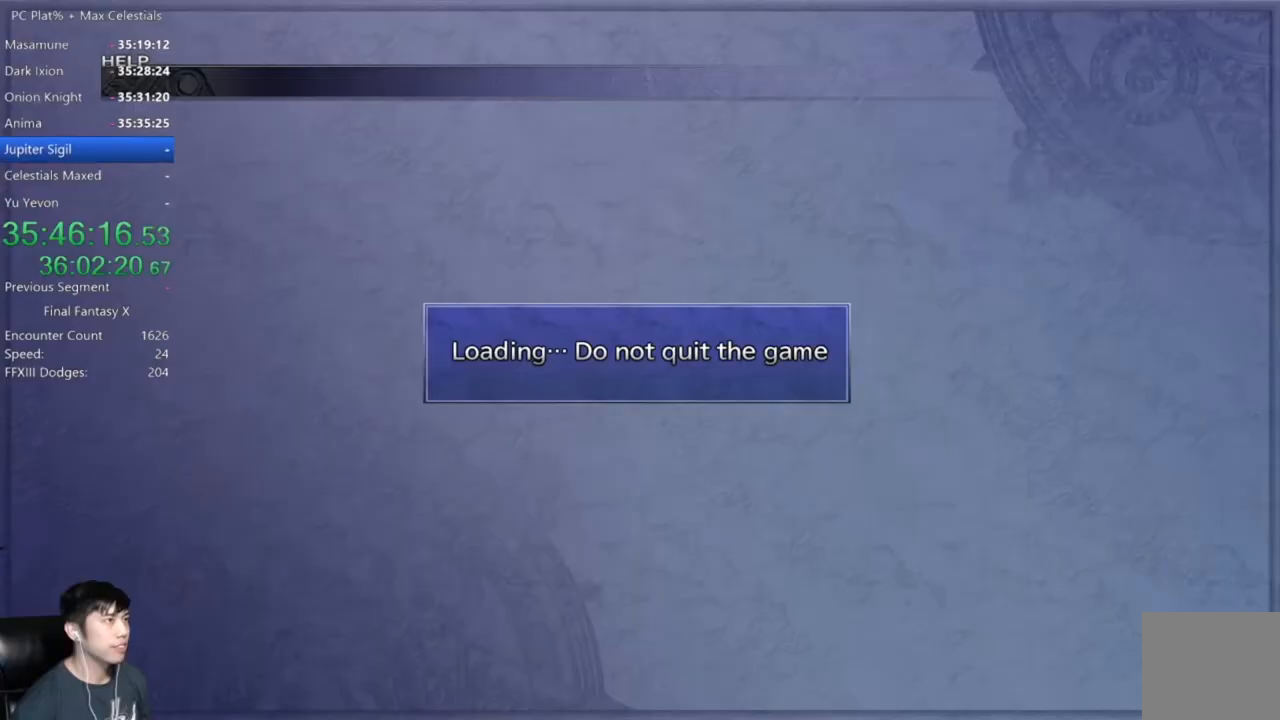
{"buttons": ["DPAD_DOWN"], "left_stick": "center", "right_stick": "center", "events": [[467, "DPAD_DOWN", "down"]]}
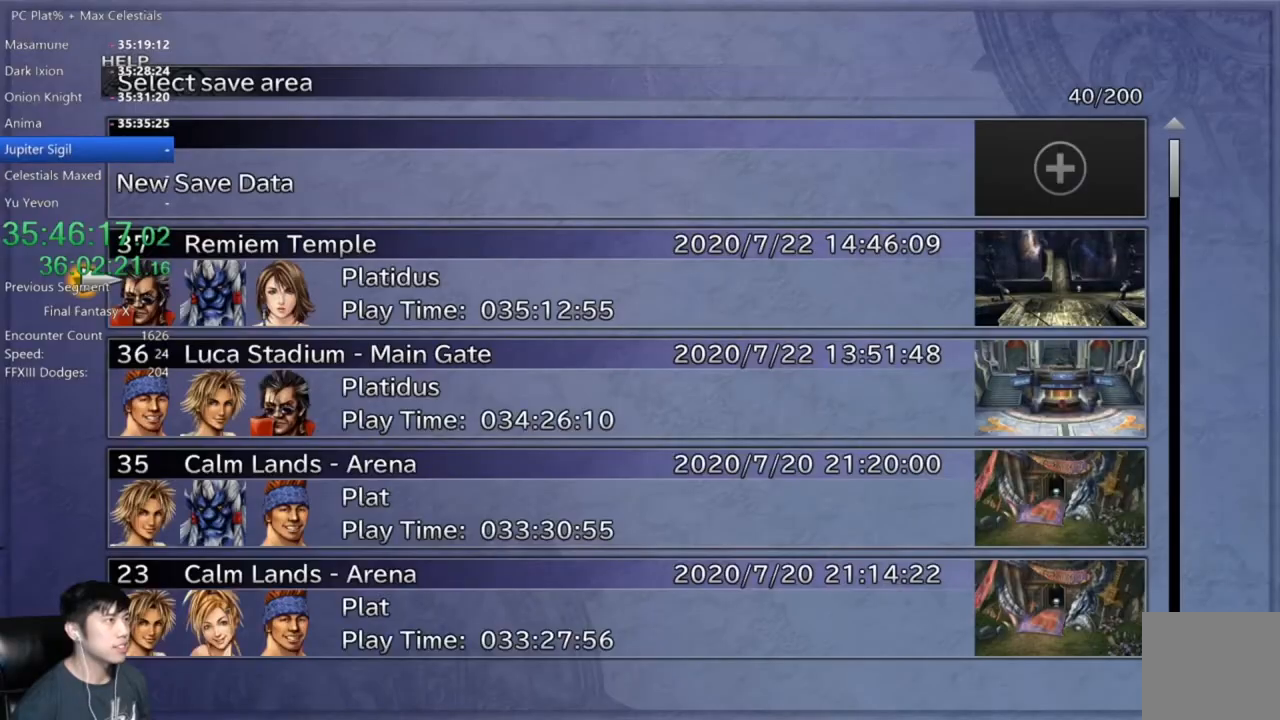
{"buttons": [], "left_stick": "center", "right_stick": "center", "events": [[100, "DPAD_DOWN", "up"], [133, "A", "down"], [200, "A", "up"], [300, "DPAD_LEFT", "down"], [367, "DPAD_LEFT", "up"], [400, "A", "down"], [467, "A", "up"]]}
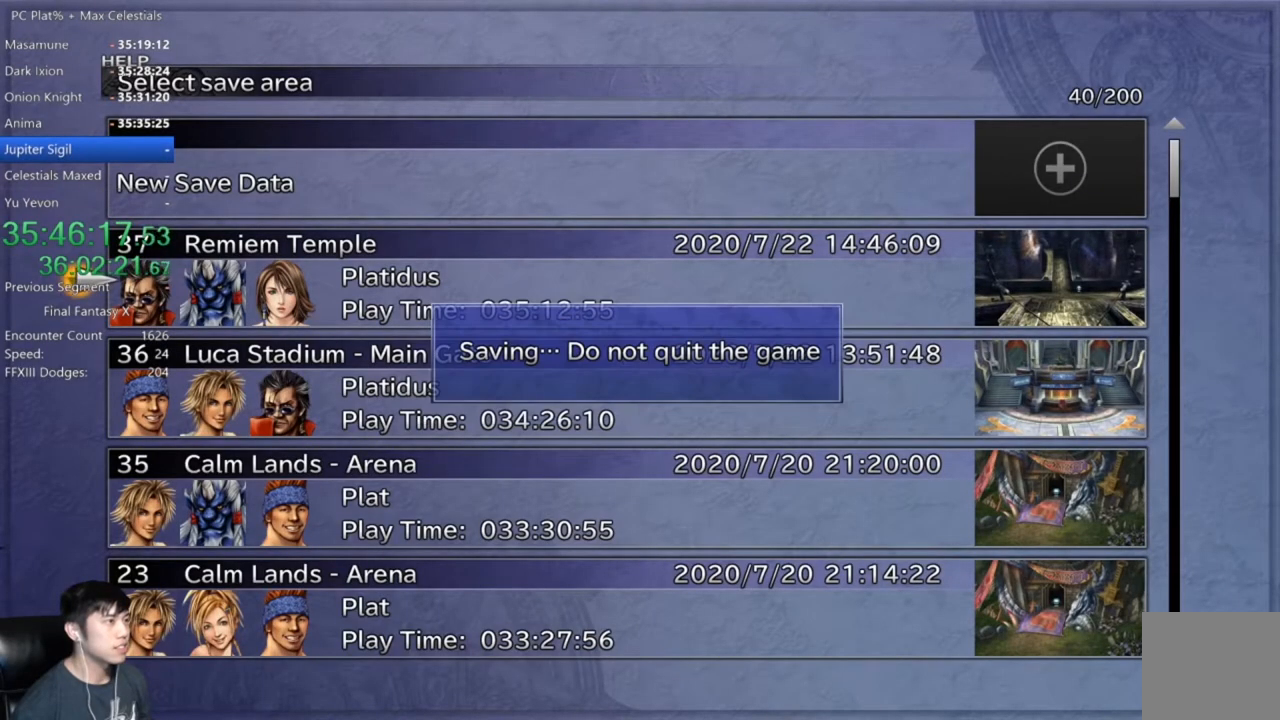
{"buttons": [], "left_stick": "center", "right_stick": "center", "events": []}
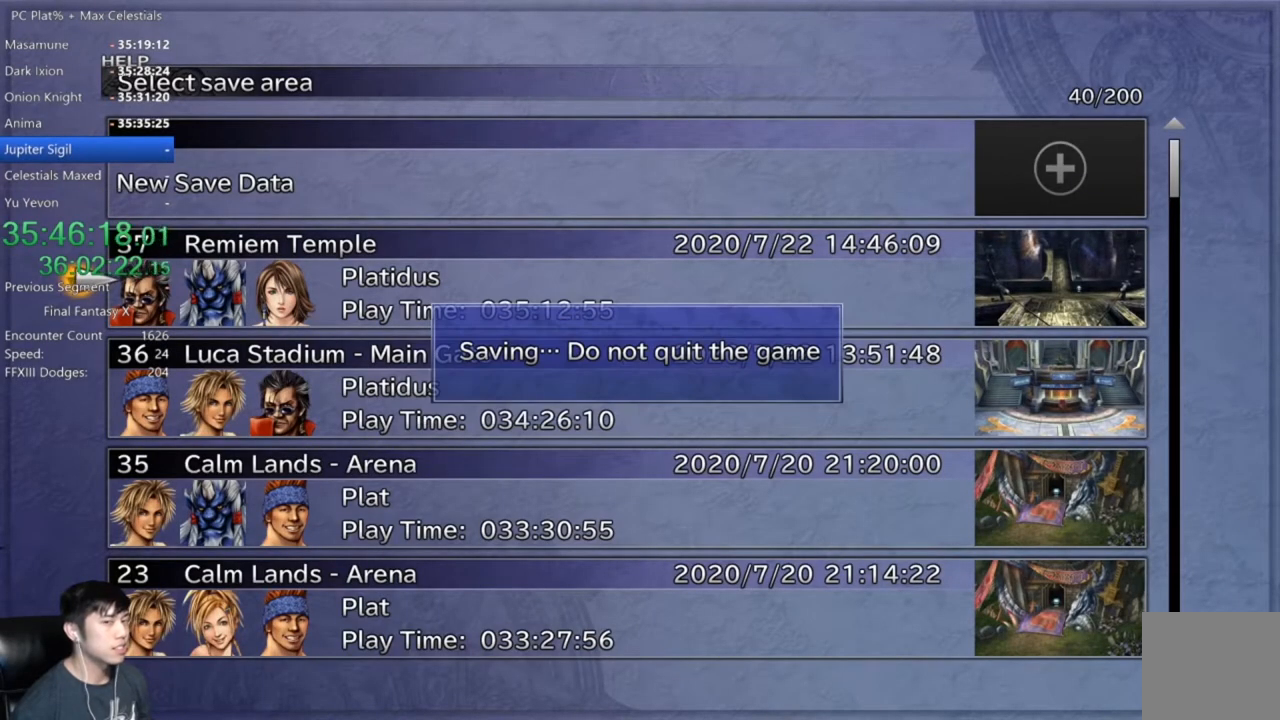
{"buttons": ["B"], "left_stick": "center", "right_stick": "center", "events": [[33, "B", "down"], [66, "B", "up"], [167, "B", "down"], [233, "B", "up"], [333, "B", "down"], [400, "B", "up"], [500, "B", "down"]]}
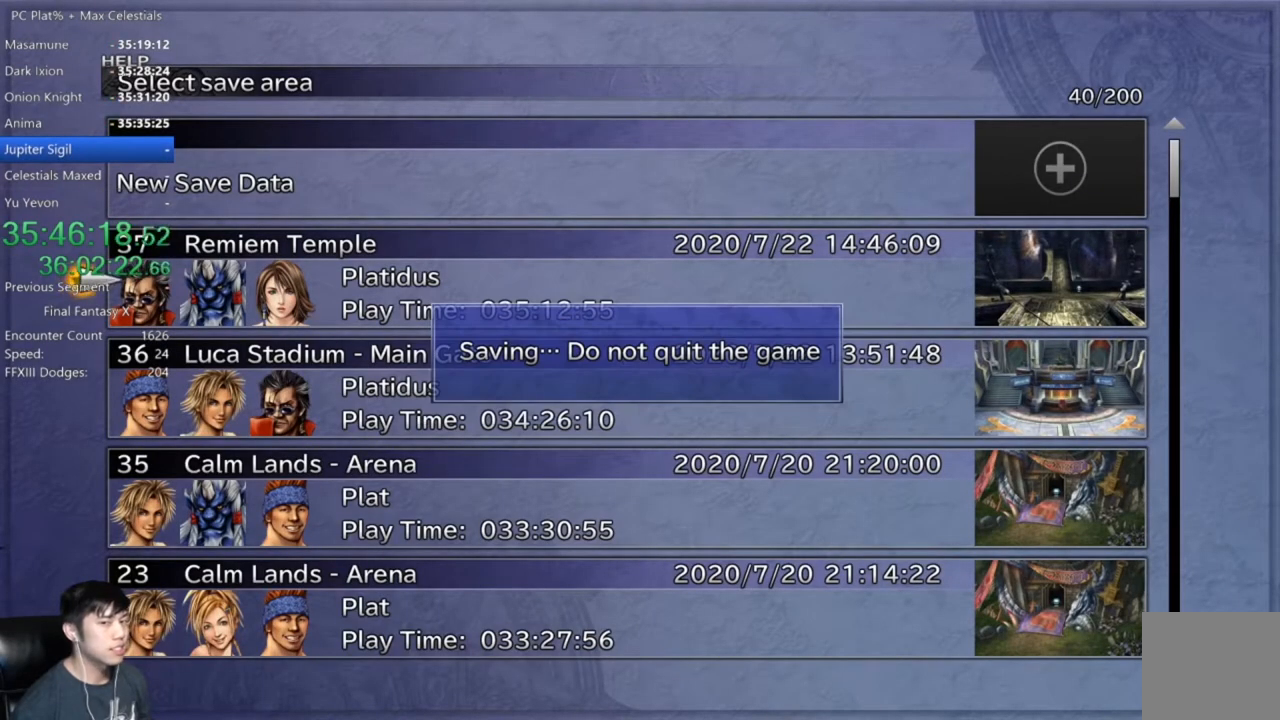
{"buttons": [], "left_stick": "center", "right_stick": "center", "events": [[67, "B", "up"], [167, "B", "down"], [234, "B", "up"], [300, "B", "down"], [401, "B", "up"]]}